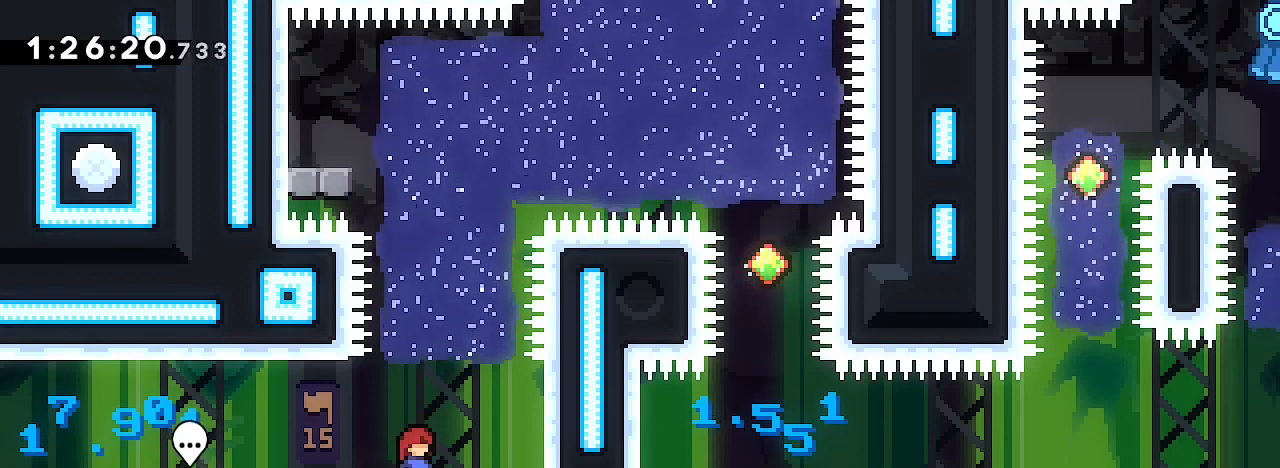
Gameplay with a controller (Xbox layout); each line is a JSON object with the inputs held at the frame after it (dt_ms = milliseconds from this image to that frame). "events" lists button and stick changes between this image and that frame as [ms after this image, input, new state], when the widget could be followed in between. Not read: L1 L2 L3 R1 R2 R3 SELECT START.
{"dt_ms": 1000, "buttons": [], "left_stick": "right", "right_stick": "center", "events": [[500, "left_stick", "left"], [533, "left_stick", "down-left"], [633, "left_stick", "center"], [800, "left_stick", "right"]]}
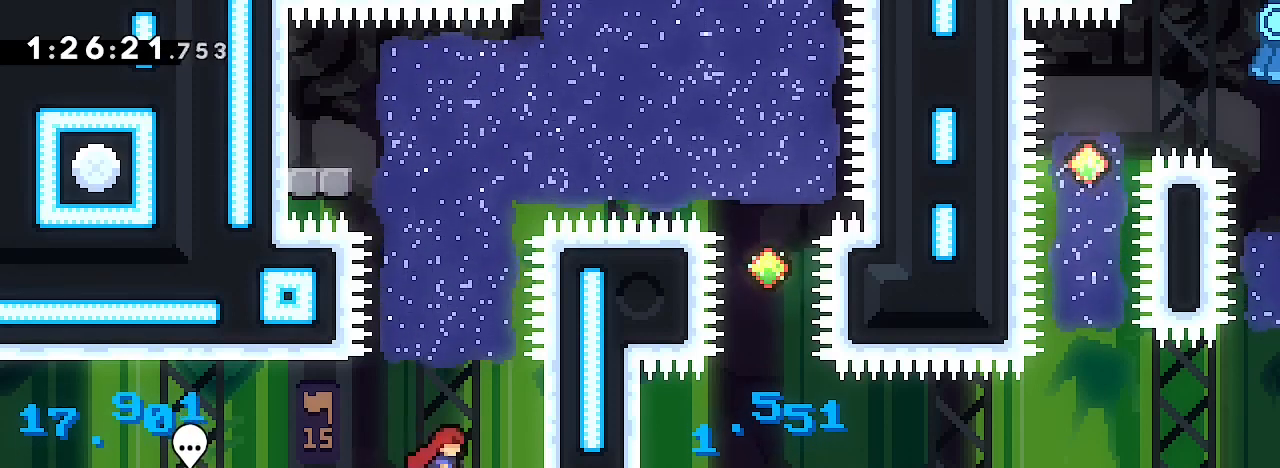
{"dt_ms": 500, "buttons": [], "left_stick": "left", "right_stick": "center", "events": [[100, "left_stick", "left"], [300, "left_stick", "down-left"], [433, "left_stick", "left"]]}
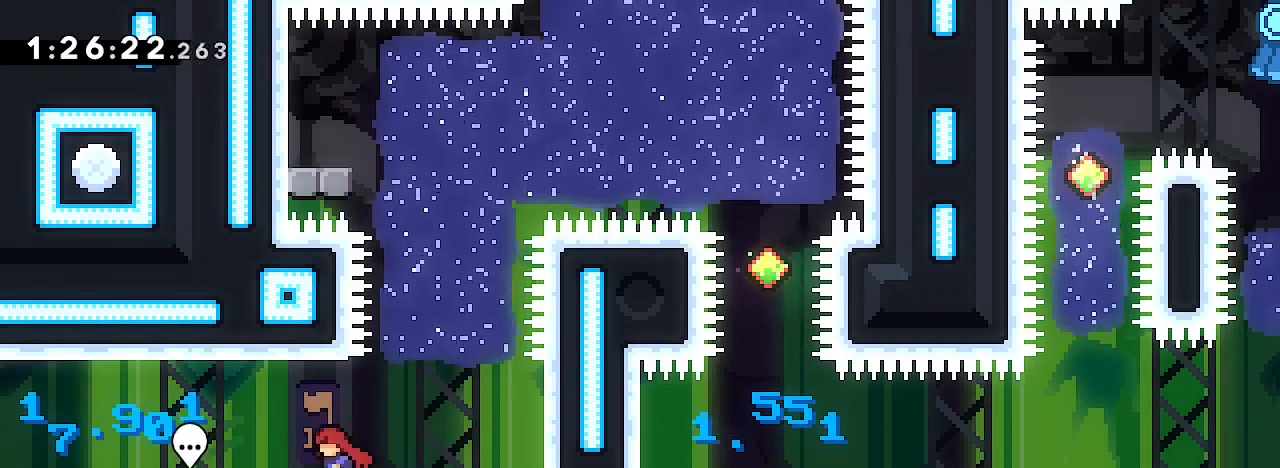
{"dt_ms": 500, "buttons": [], "left_stick": "right", "right_stick": "center", "events": [[67, "left_stick", "center"], [233, "left_stick", "right"], [333, "right_stick", "left"], [500, "right_stick", "center"]]}
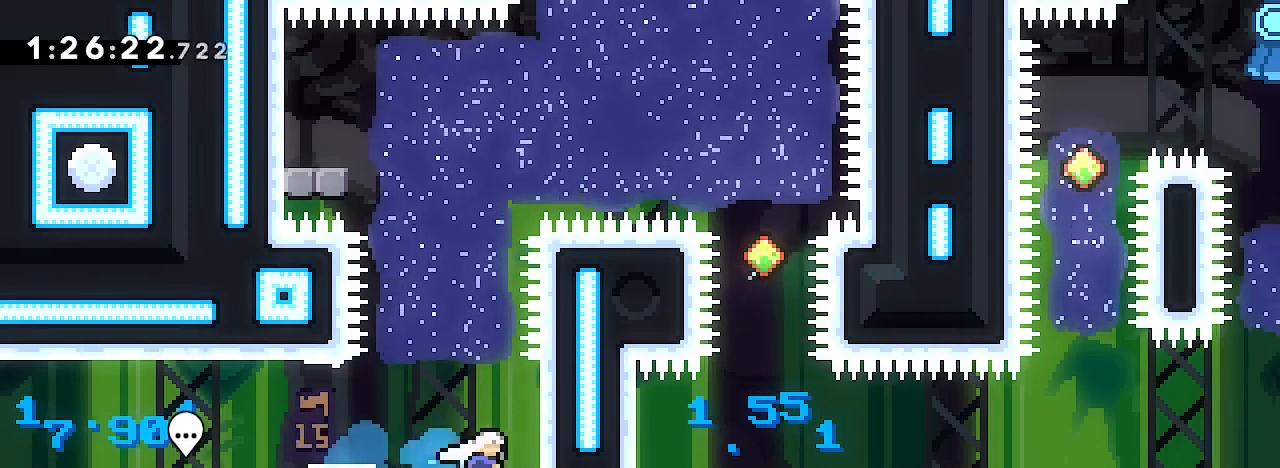
{"dt_ms": 500, "buttons": [], "left_stick": "center", "right_stick": "center", "events": [[33, "left_stick", "center"], [233, "left_stick", "left"], [233, "right_stick", "left"], [367, "left_stick", "center"], [367, "right_stick", "center"]]}
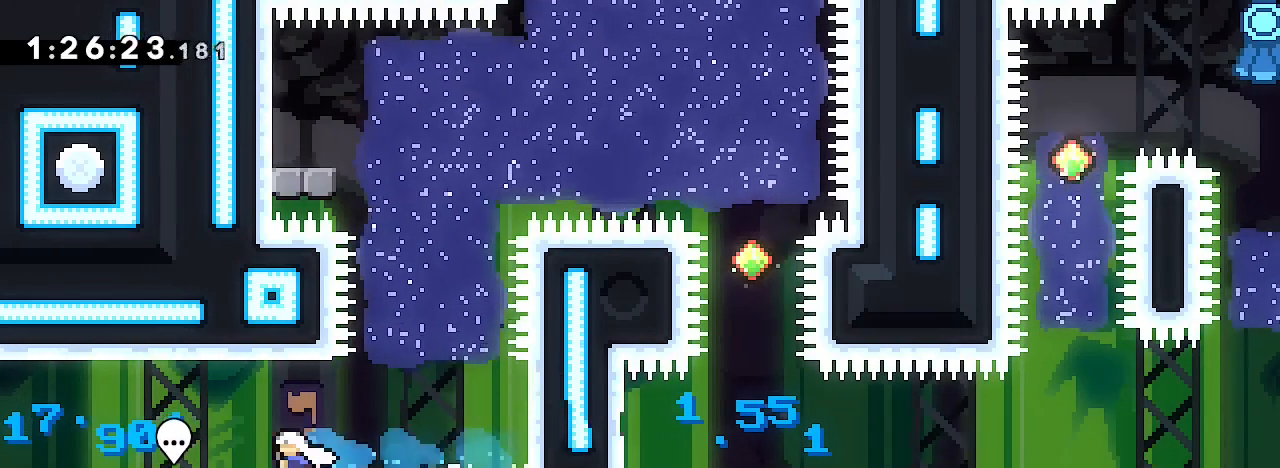
{"dt_ms": 500, "buttons": [], "left_stick": "center", "right_stick": "center"}
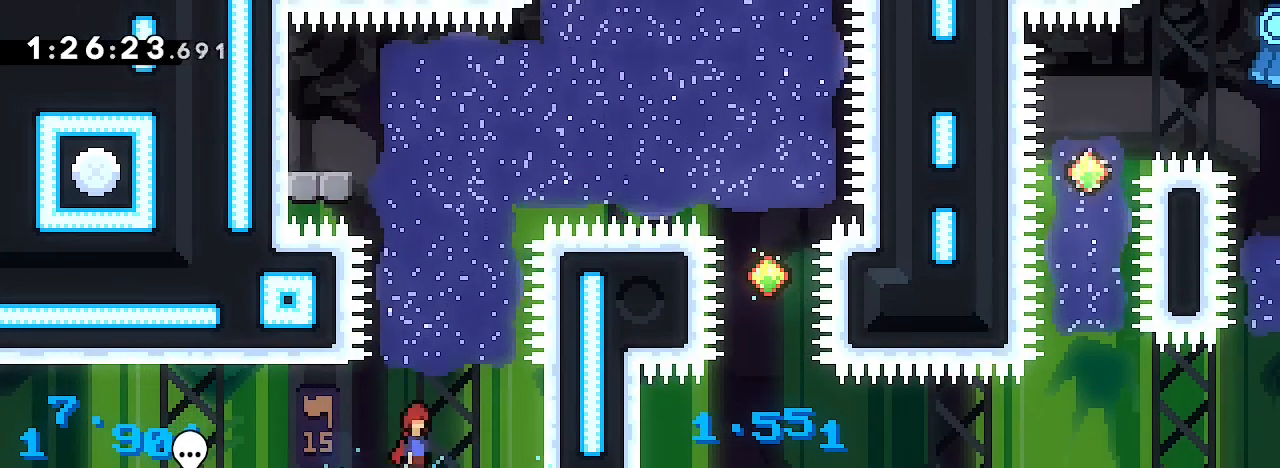
{"dt_ms": 500, "buttons": [], "left_stick": "center", "right_stick": "center"}